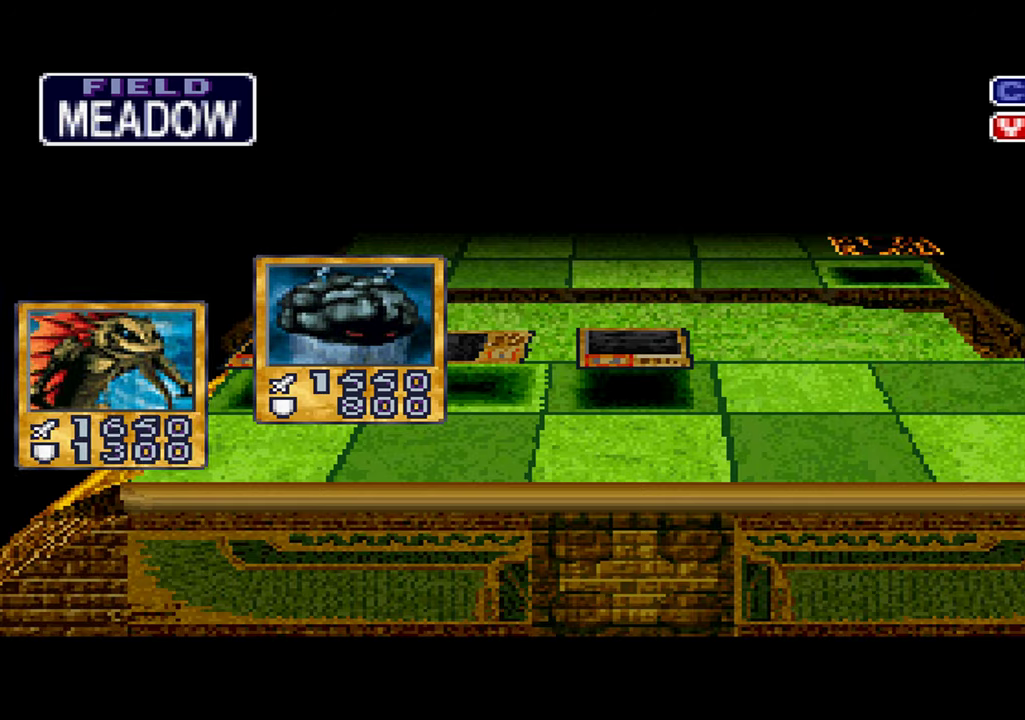
Gameplay with a controller (Xbox layout); each line is a JSON object with the inputs held at the frame after it (dt_ms = milliseconds from this image to that frame). "events" lists button and stick changes between this image and that frame as [ms after this image, input, new state], when the widget could be followed in between. Not read: B DPAD_RIGHT L1 L3 R3 SELECT START.
{"dt_ms": 500, "buttons": [], "left_stick": "center", "right_stick": "center", "events": []}
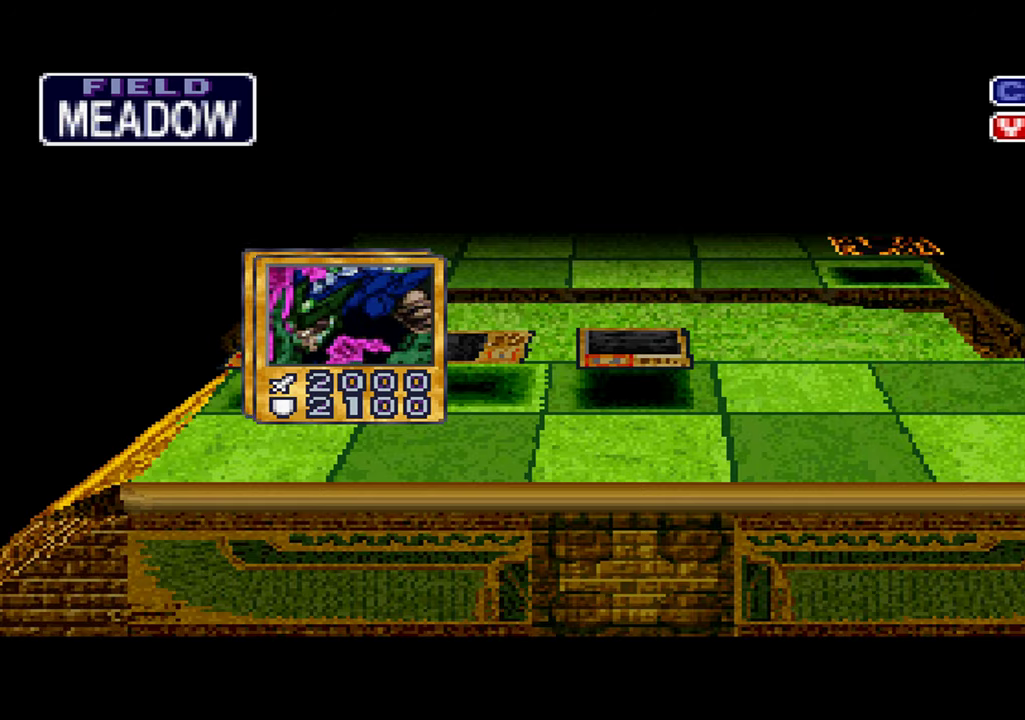
{"dt_ms": 500, "buttons": [], "left_stick": "center", "right_stick": "center", "events": [[416, "A", "down"], [483, "A", "up"]]}
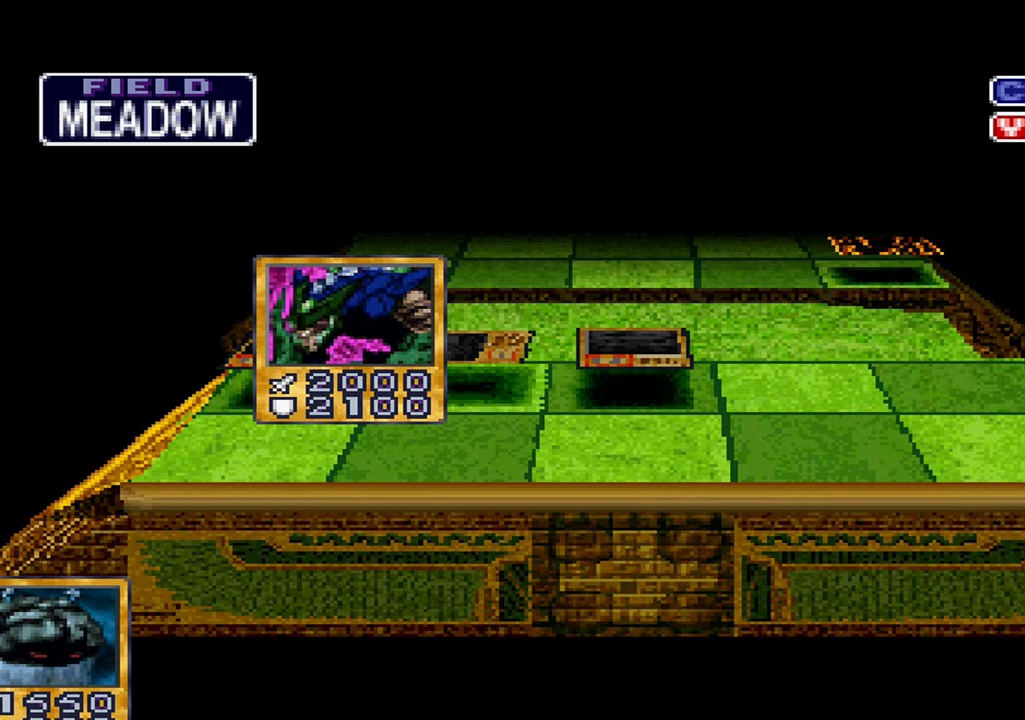
{"dt_ms": 500, "buttons": [], "left_stick": "center", "right_stick": "center", "events": [[83, "A", "down"], [150, "A", "up"], [233, "A", "down"], [283, "A", "up"], [383, "A", "down"], [433, "A", "up"]]}
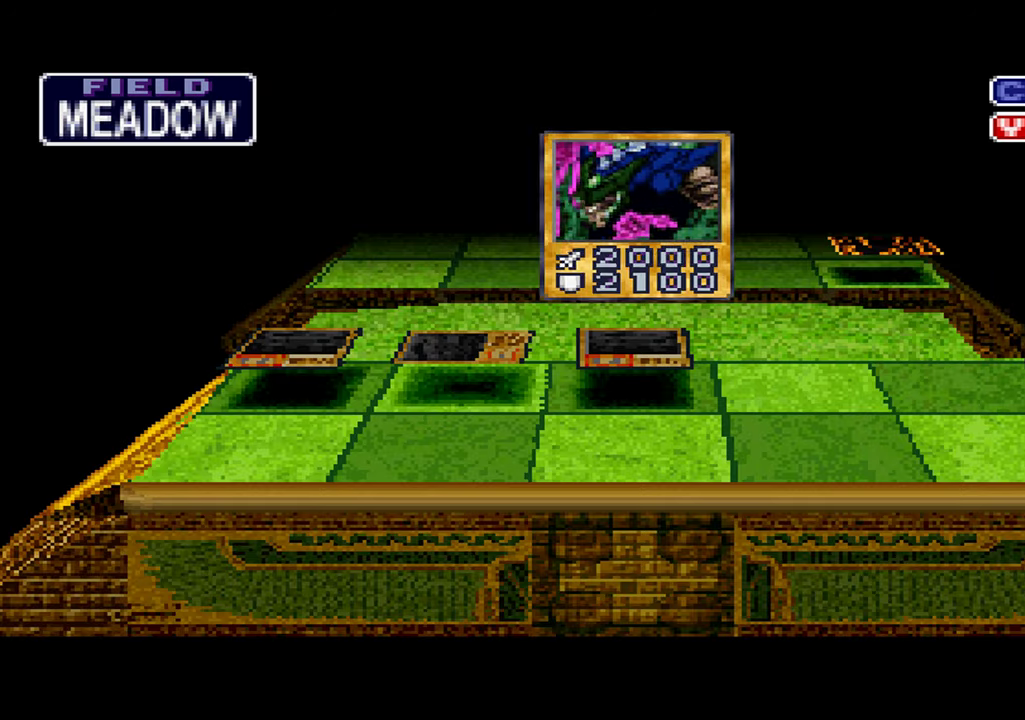
{"dt_ms": 500, "buttons": [], "left_stick": "center", "right_stick": "center", "events": [[16, "A", "down"], [83, "A", "up"], [166, "A", "down"], [216, "A", "up"]]}
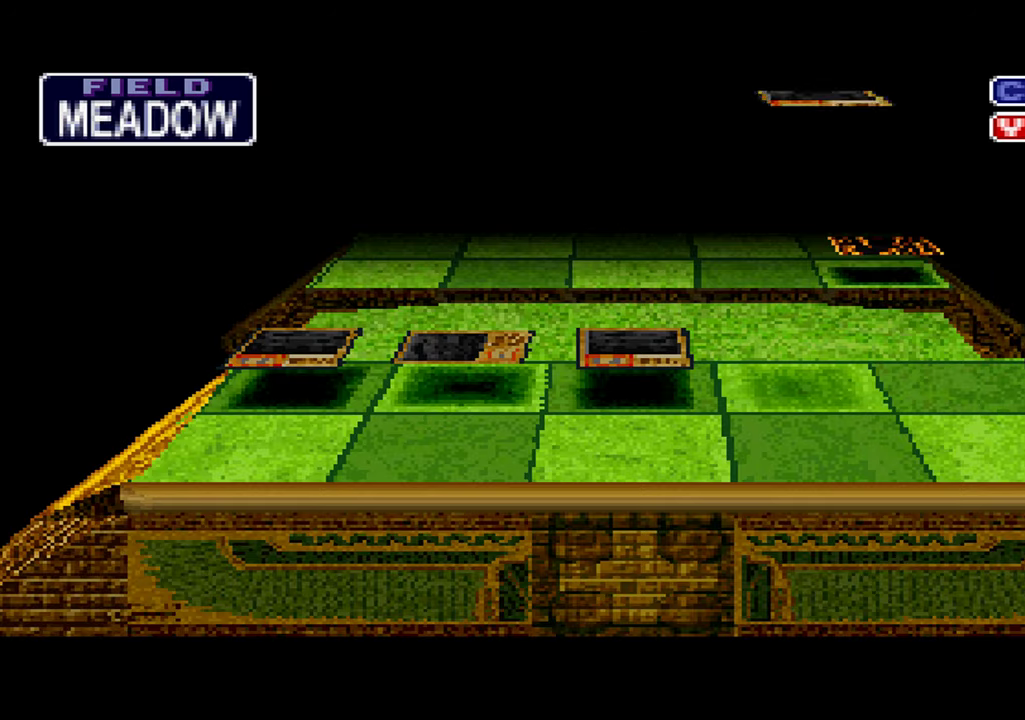
{"dt_ms": 500, "buttons": [], "left_stick": "center", "right_stick": "center", "events": []}
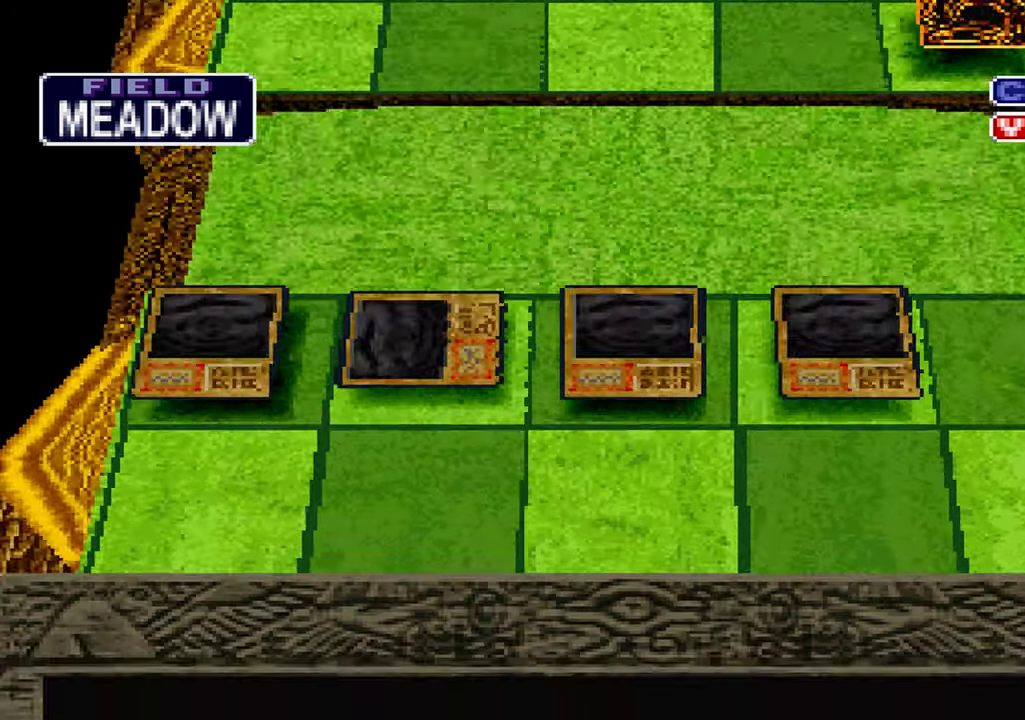
{"dt_ms": 1000, "buttons": [], "left_stick": "center", "right_stick": "center"}
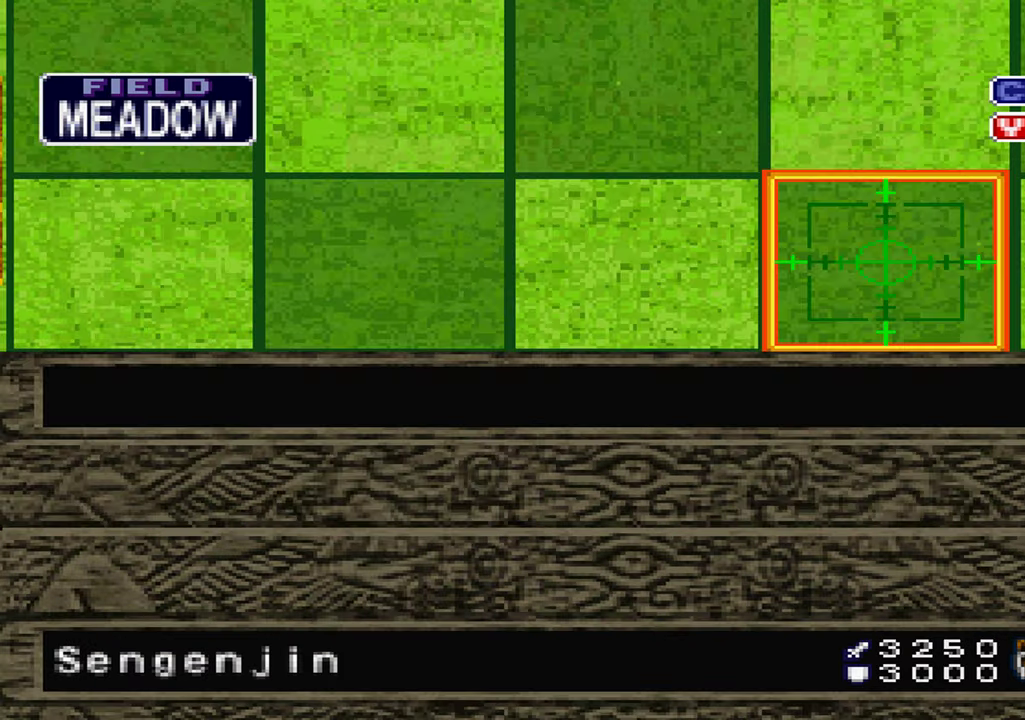
{"dt_ms": 500, "buttons": [], "left_stick": "center", "right_stick": "center", "events": [[83, "A", "down"], [166, "A", "up"]]}
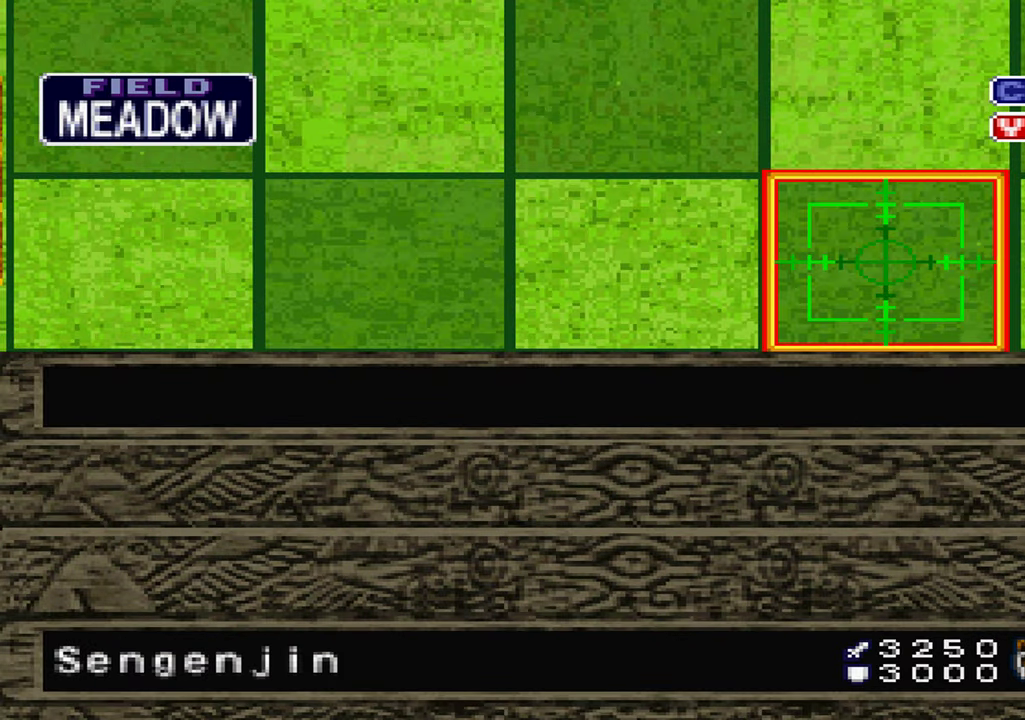
{"dt_ms": 500, "buttons": [], "left_stick": "center", "right_stick": "center", "events": []}
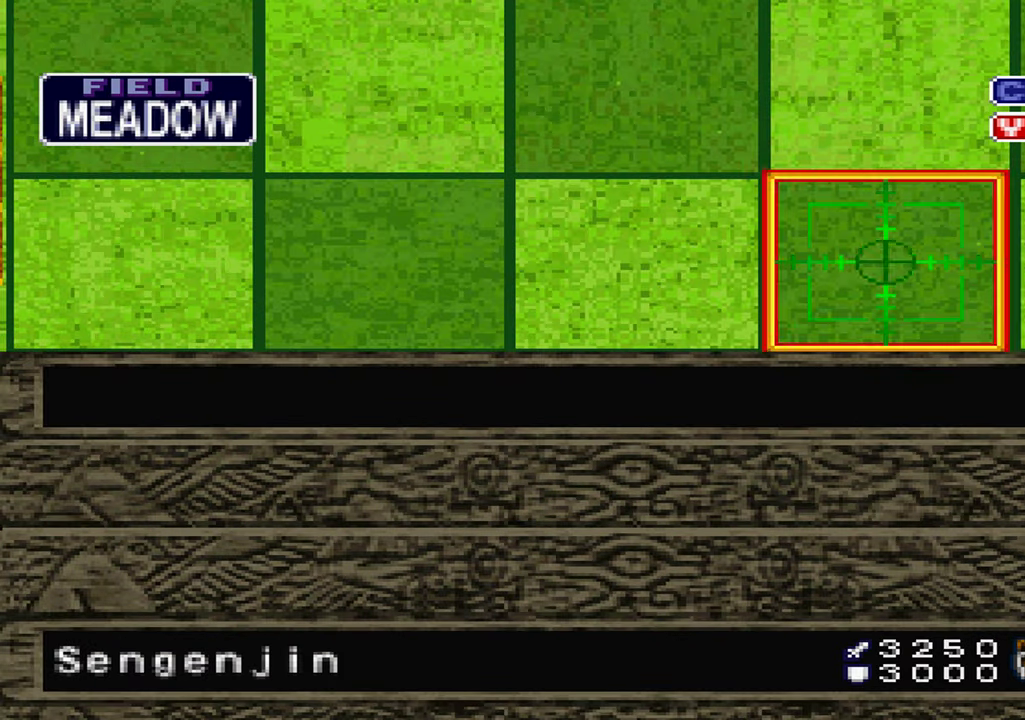
{"dt_ms": 1000, "buttons": [], "left_stick": "center", "right_stick": "center"}
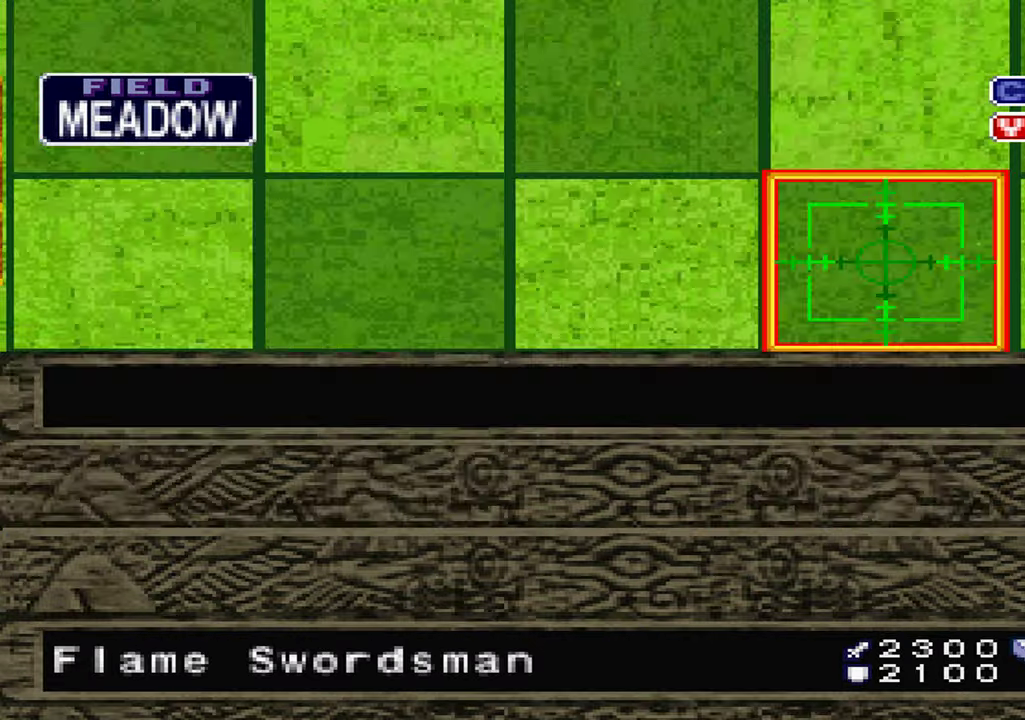
{"dt_ms": 1000, "buttons": [], "left_stick": "center", "right_stick": "center"}
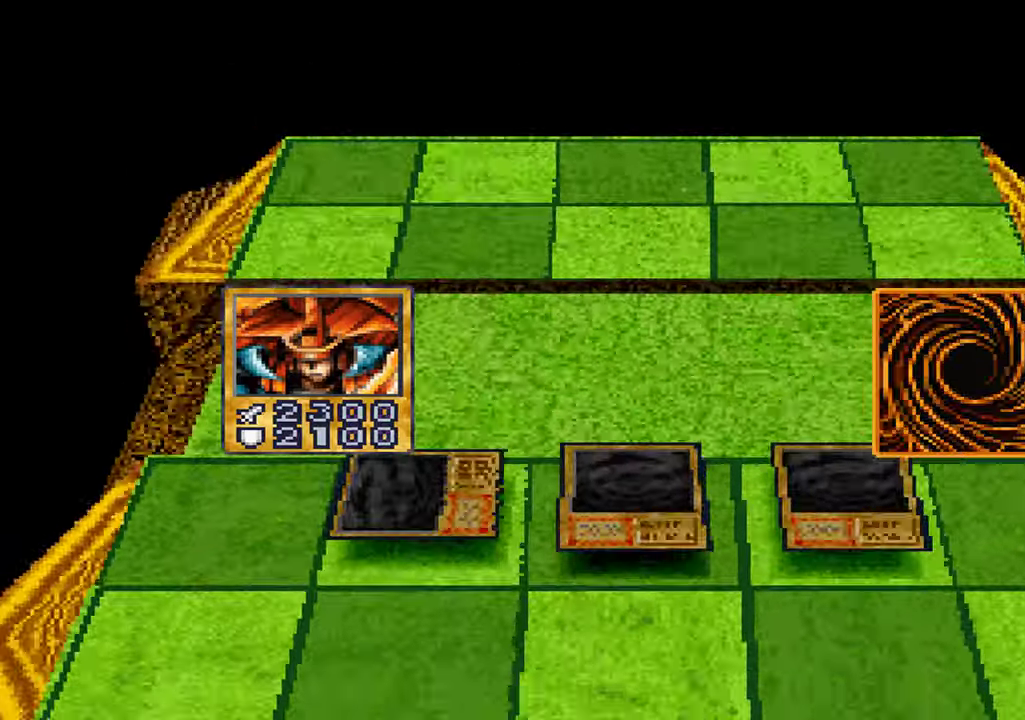
{"dt_ms": 500, "buttons": [], "left_stick": "center", "right_stick": "center", "events": []}